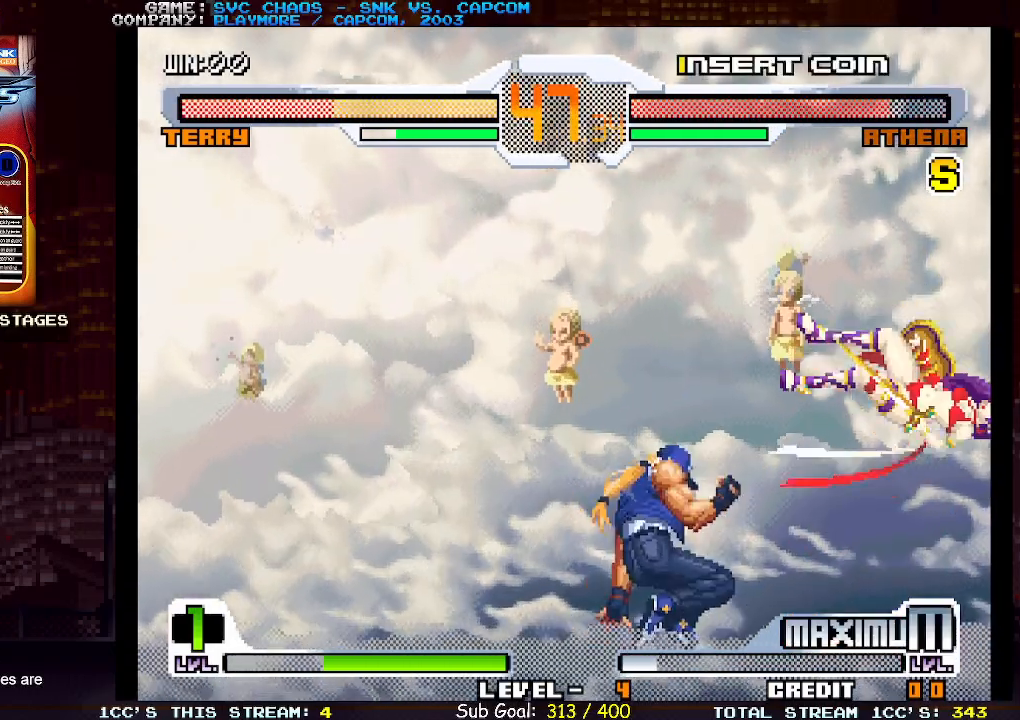
Gameplay with a controller (arcade stick); each line is a JSON object with the inputs held at the frame after it. "events" lists button and stick changes between this image and that frame as [ms after this image, input, new state], when the widget could be followed in between. Not read: L3 R3.
{"buttons": [], "left_stick": "center", "events": []}
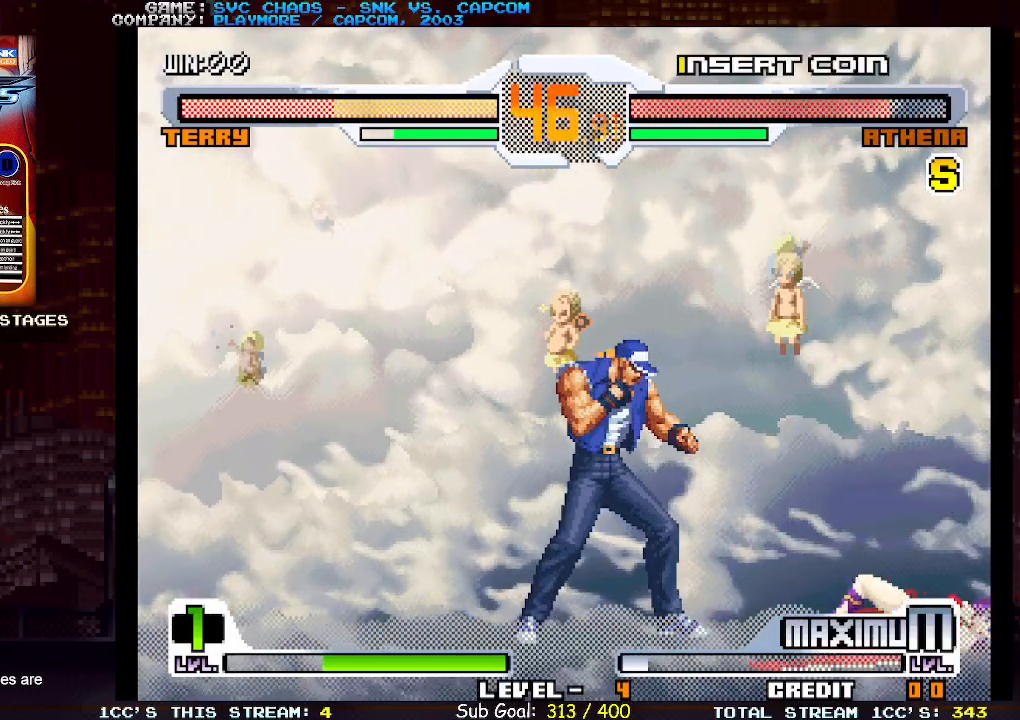
{"buttons": [], "left_stick": "down", "events": [[133, "left_stick", "down"], [183, "CIRCLE", "down"], [283, "CIRCLE", "up"]]}
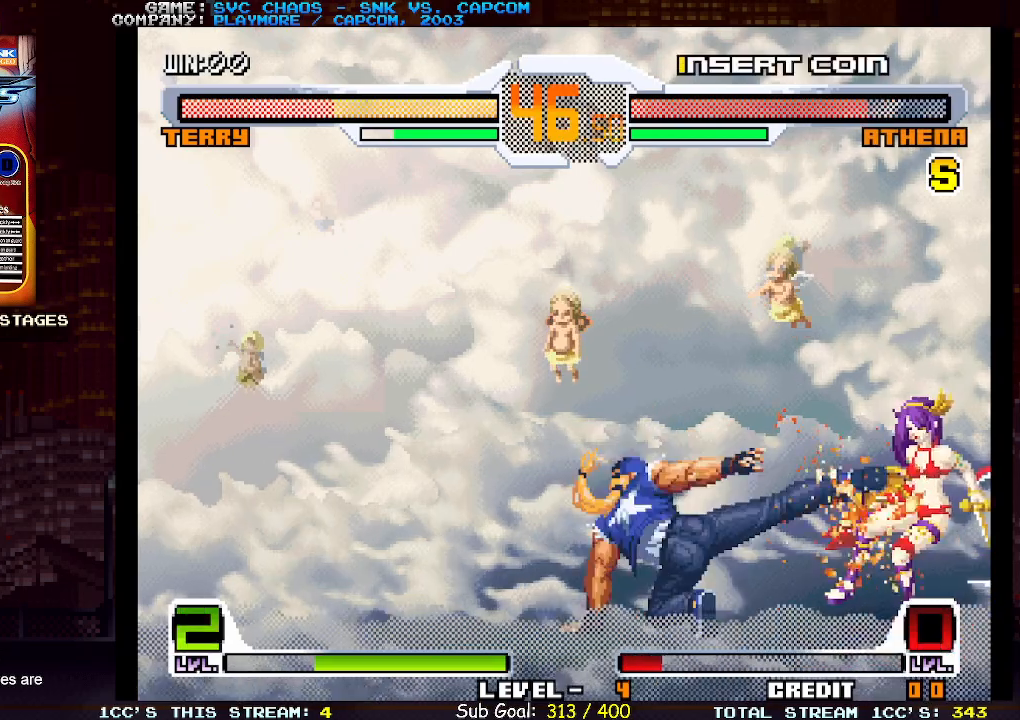
{"buttons": [], "left_stick": "down", "events": []}
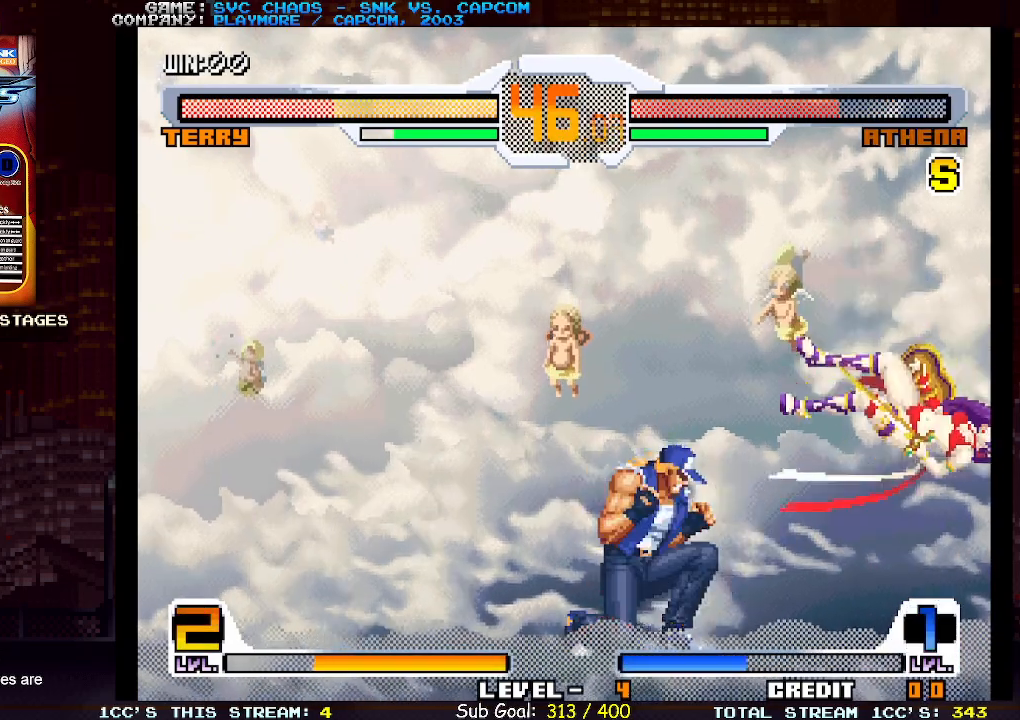
{"buttons": [], "left_stick": "down", "events": []}
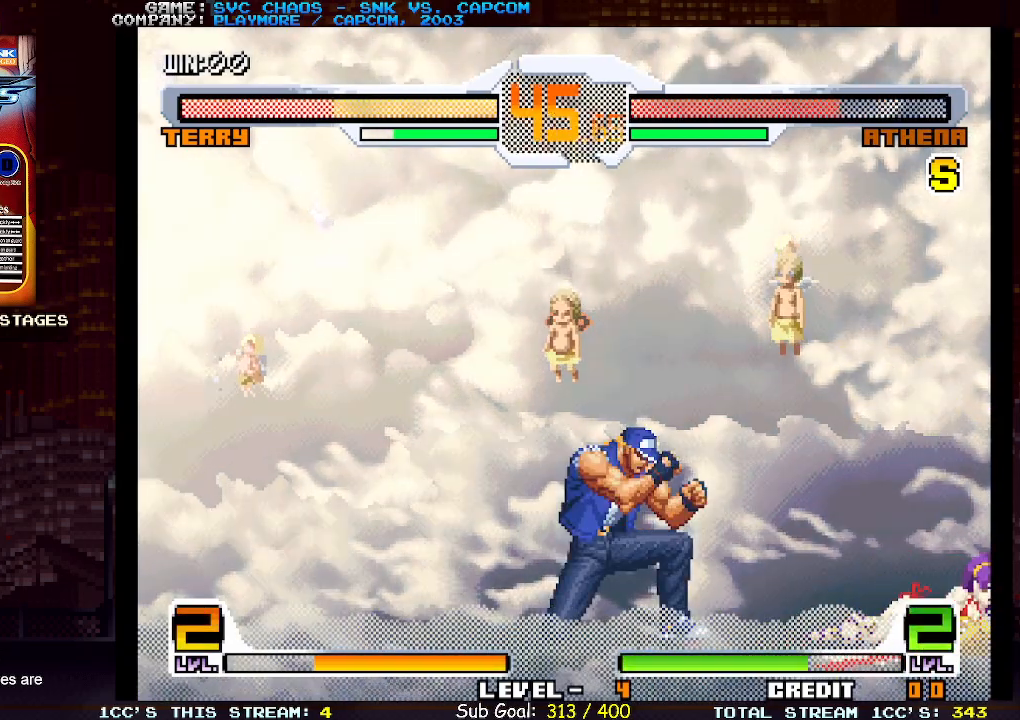
{"buttons": [], "left_stick": "down", "events": [[117, "CIRCLE", "down"], [217, "CIRCLE", "up"]]}
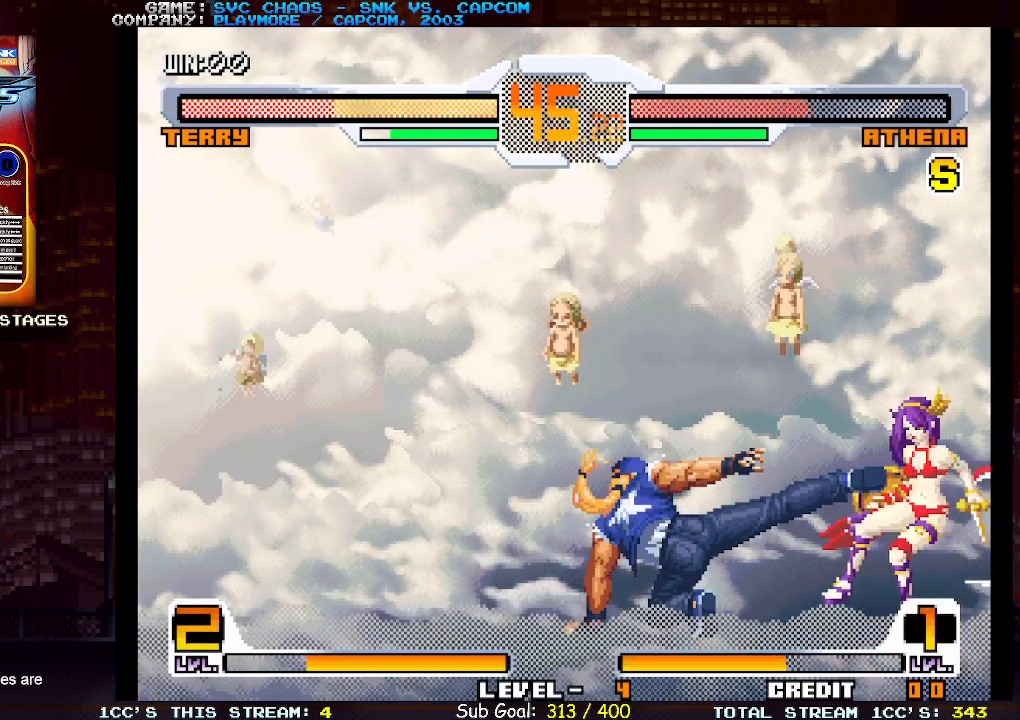
{"buttons": [], "left_stick": "down", "events": []}
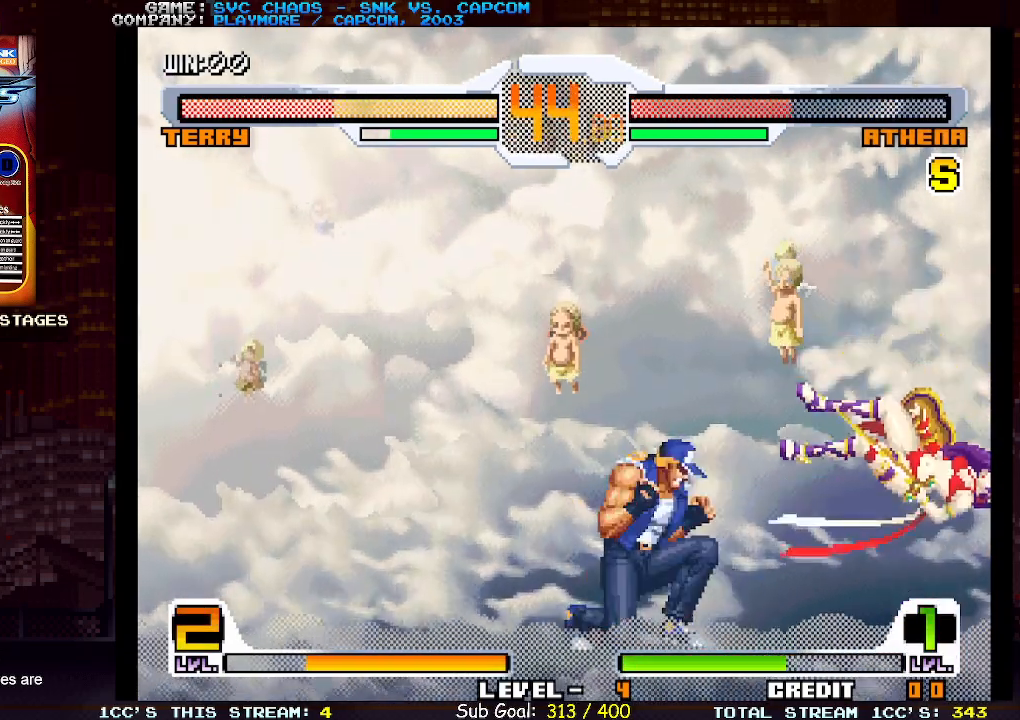
{"buttons": [], "left_stick": "down", "events": []}
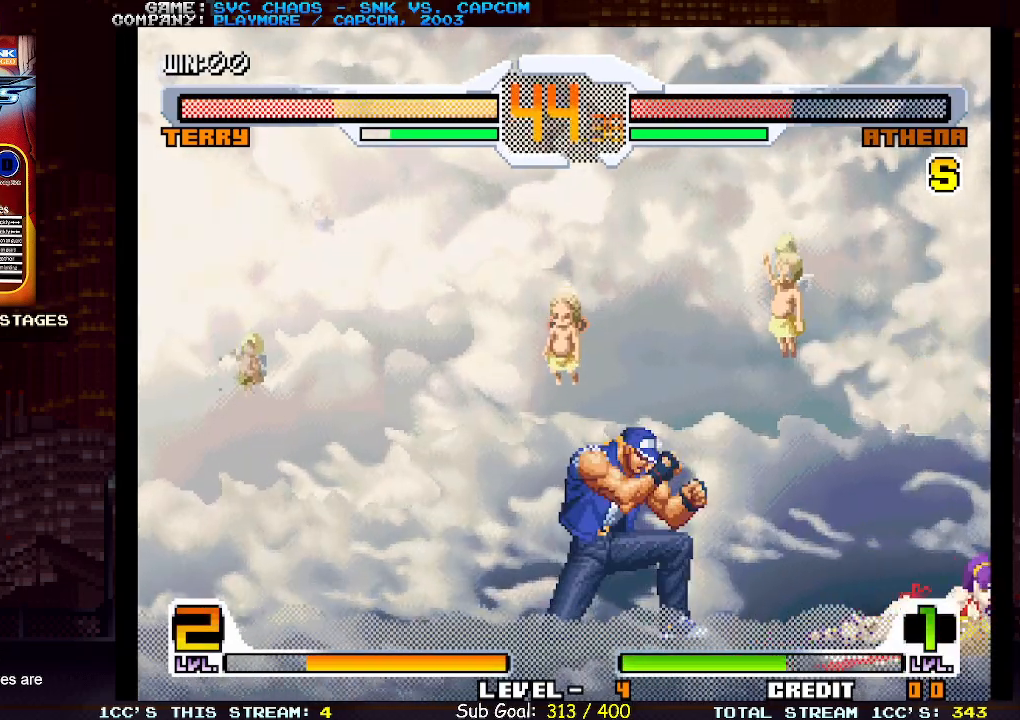
{"buttons": [], "left_stick": "down", "events": [[150, "CIRCLE", "down"], [250, "CIRCLE", "up"]]}
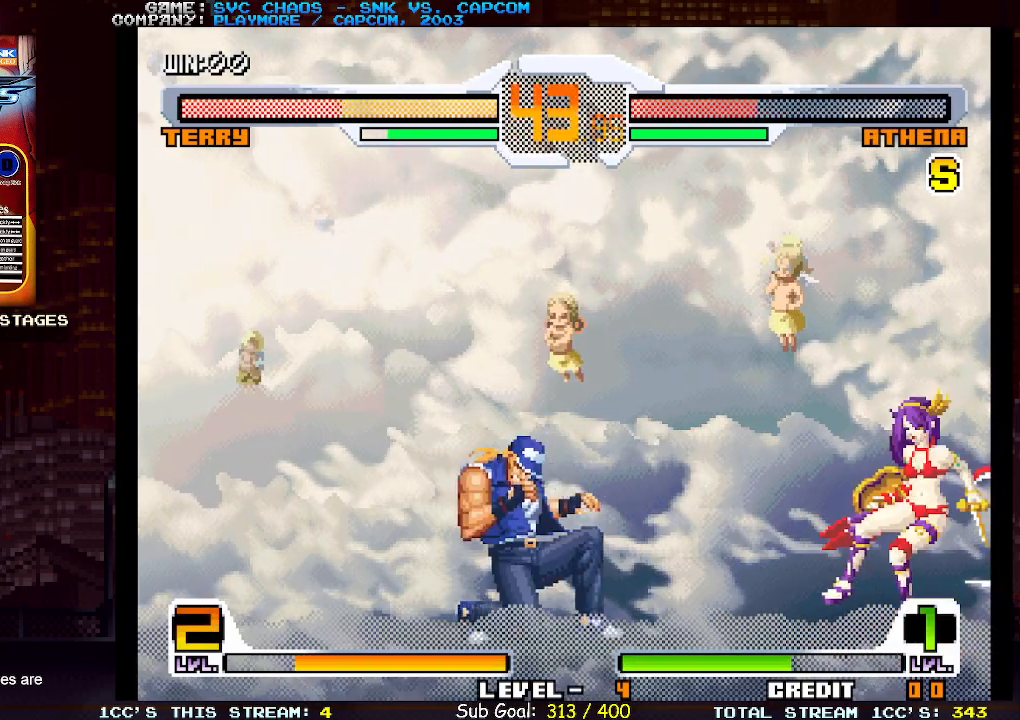
{"buttons": [], "left_stick": "right", "events": [[350, "left_stick", "right"]]}
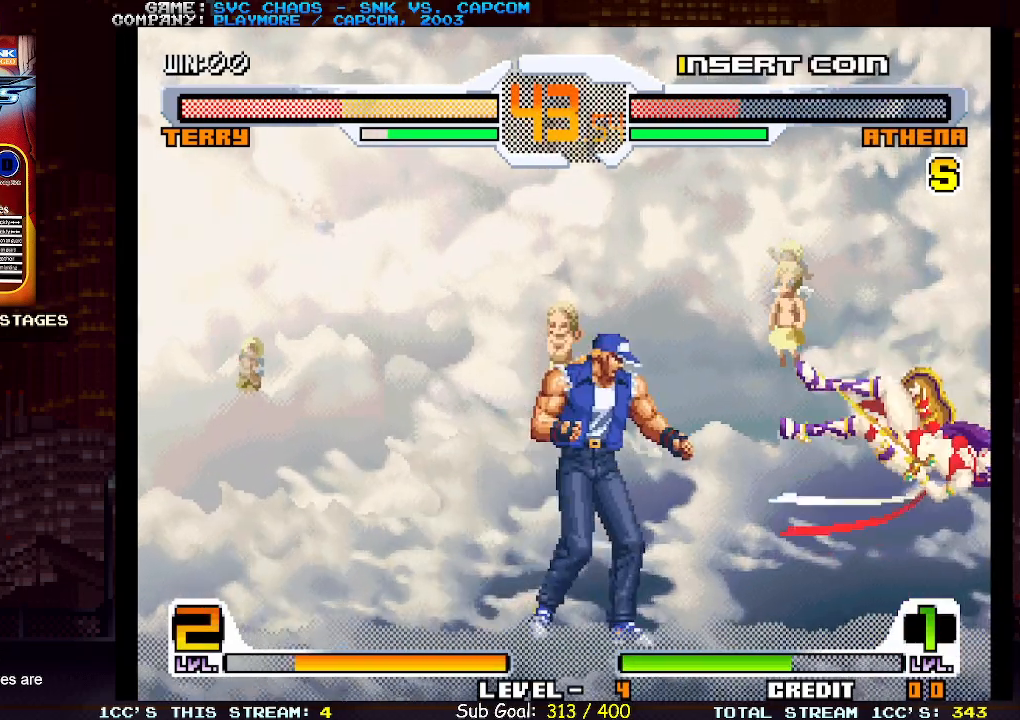
{"buttons": [], "left_stick": "center", "events": [[50, "left_stick", "center"]]}
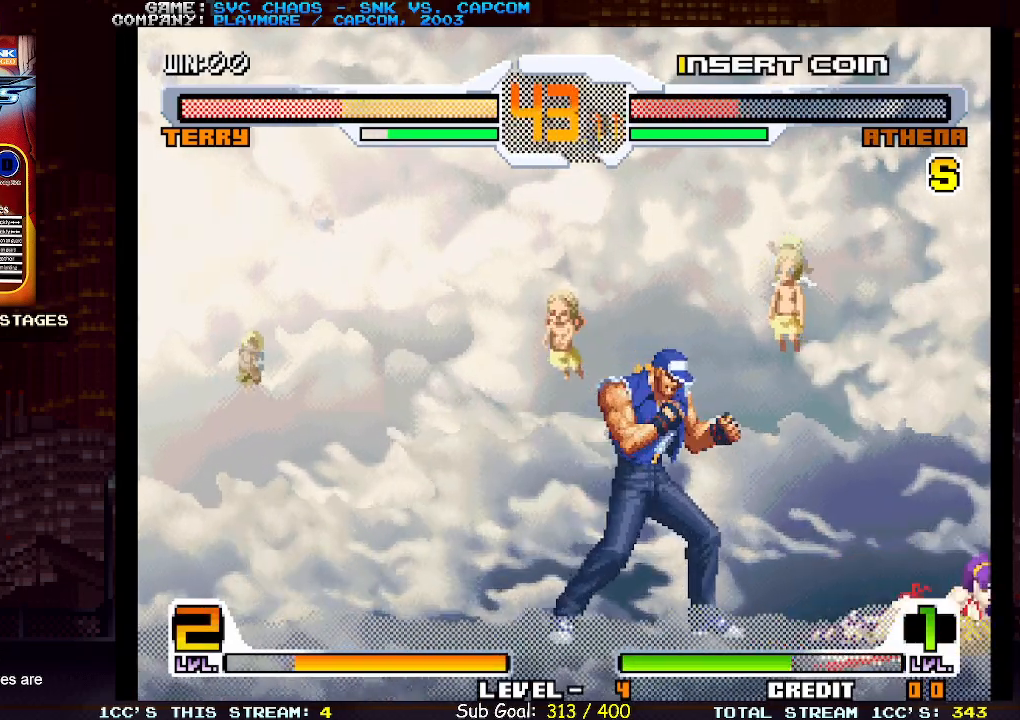
{"buttons": [], "left_stick": "down", "events": [[50, "left_stick", "down"], [117, "CIRCLE", "down"], [200, "CIRCLE", "up"]]}
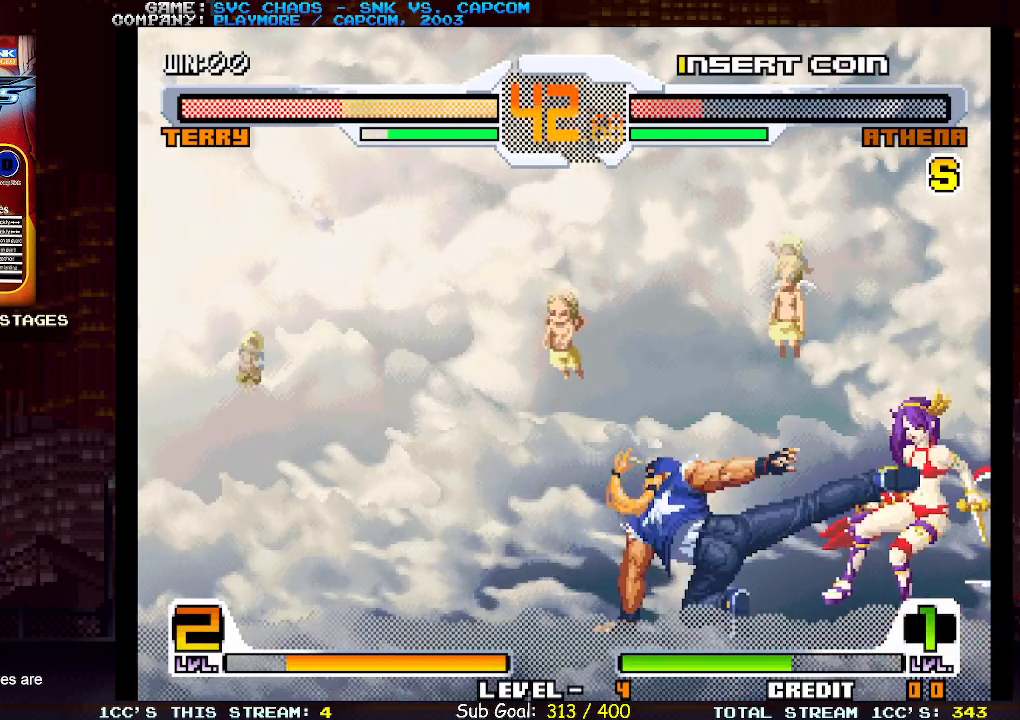
{"buttons": [], "left_stick": "left", "events": [[183, "left_stick", "center"], [500, "left_stick", "left"]]}
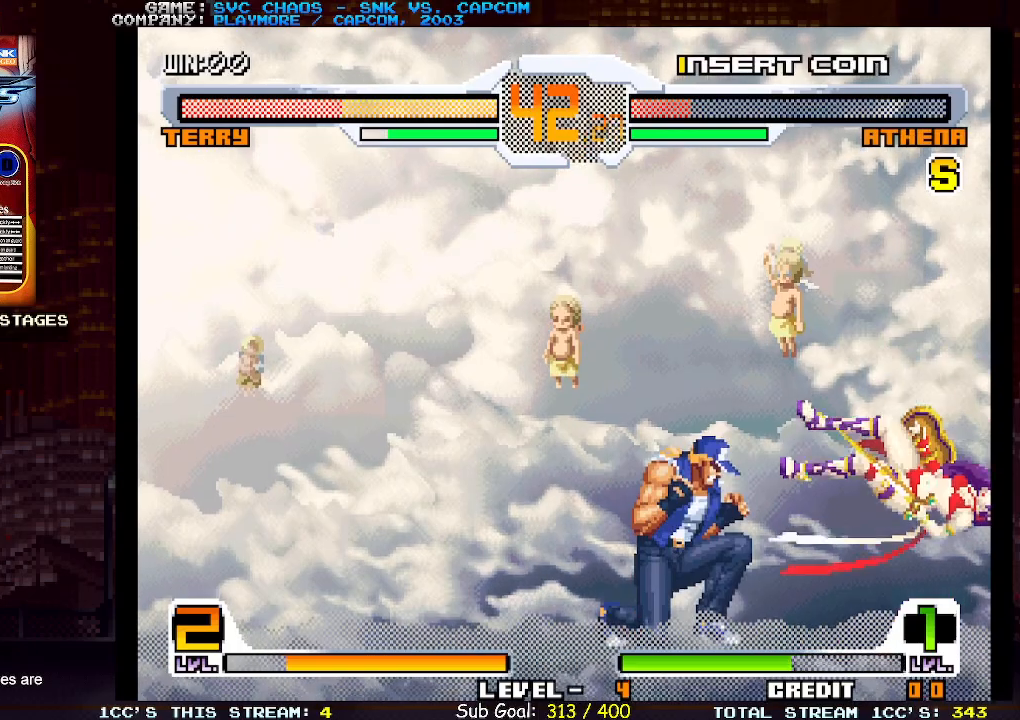
{"buttons": [], "left_stick": "center", "events": [[83, "left_stick", "center"]]}
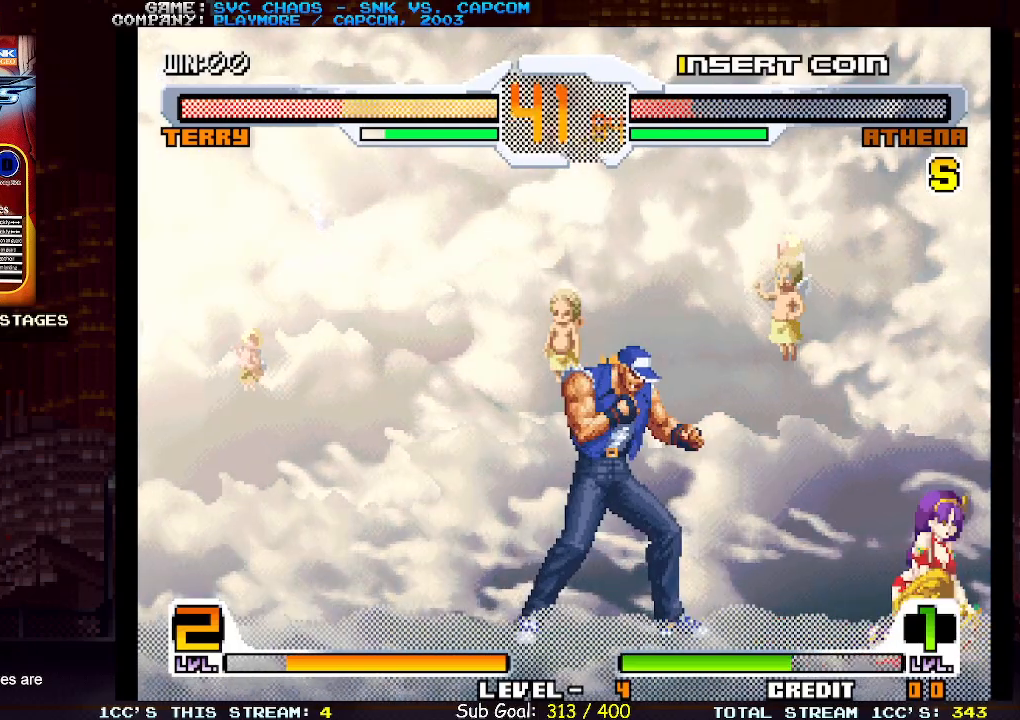
{"buttons": [], "left_stick": "down", "events": [[50, "left_stick", "right"], [100, "left_stick", "down"], [117, "CIRCLE", "down"], [200, "CIRCLE", "up"]]}
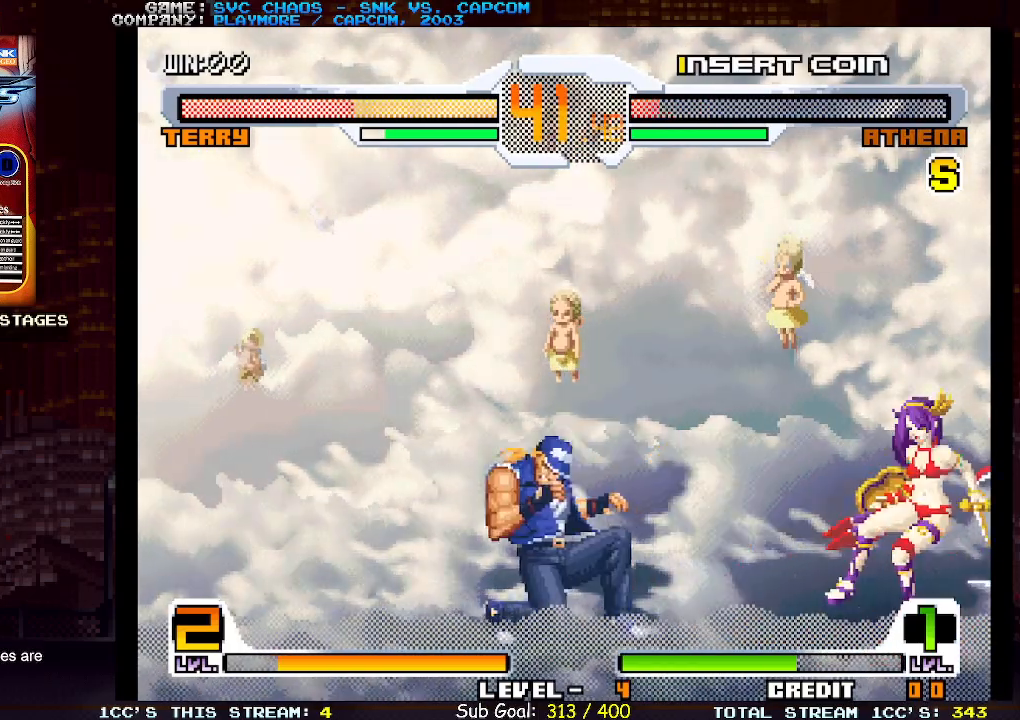
{"buttons": [], "left_stick": "right", "events": [[100, "left_stick", "center"], [433, "left_stick", "right"]]}
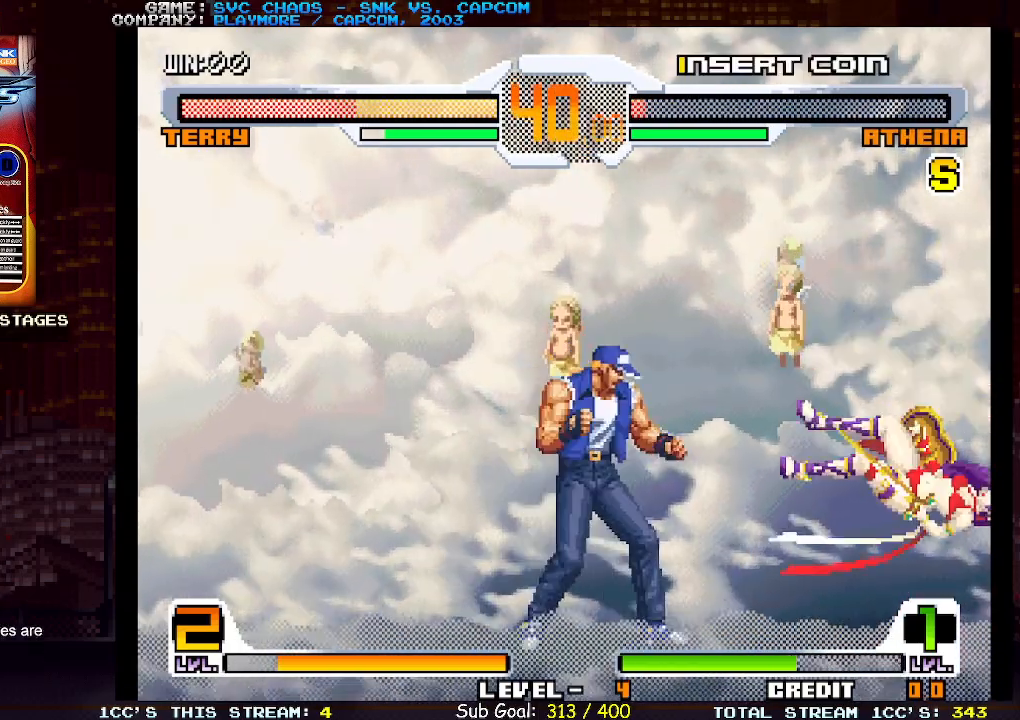
{"buttons": [], "left_stick": "down", "events": [[83, "left_stick", "center"], [500, "left_stick", "down"]]}
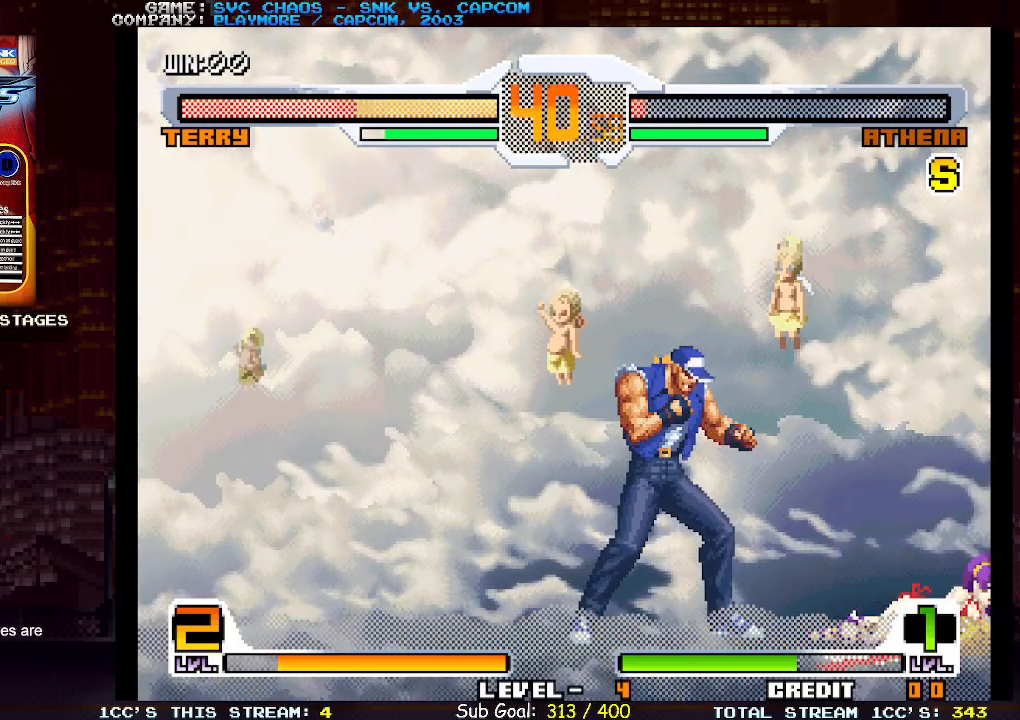
{"buttons": [], "left_stick": "down", "events": [[50, "CIRCLE", "down"], [150, "CIRCLE", "up"]]}
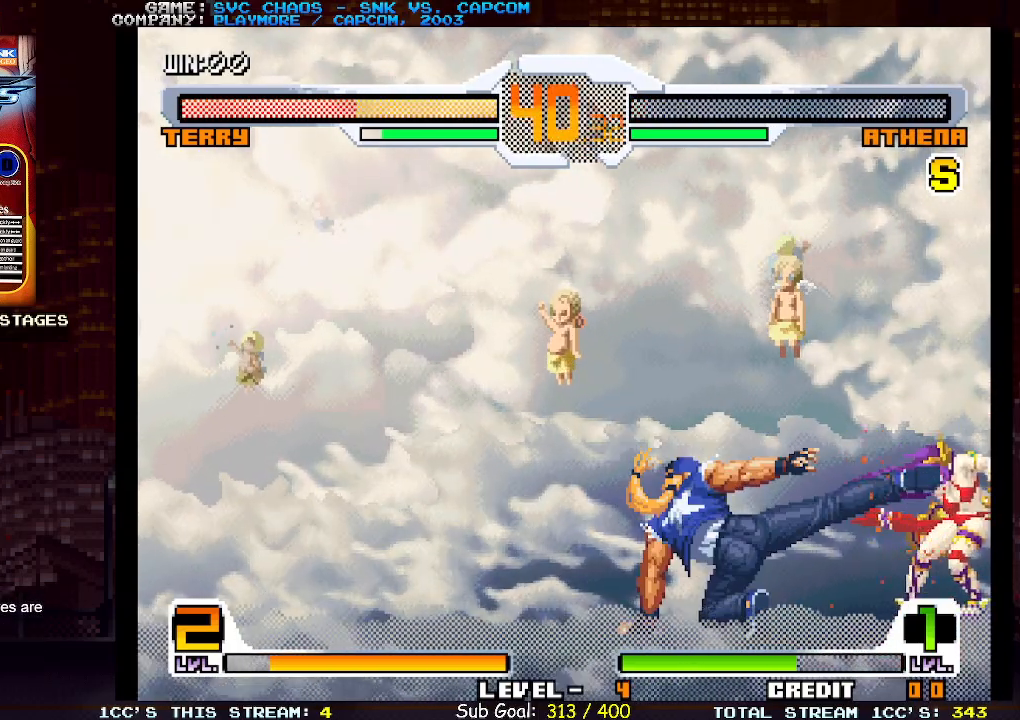
{"buttons": [], "left_stick": "center", "events": [[233, "left_stick", "center"], [350, "CIRCLE", "down"], [433, "CIRCLE", "up"]]}
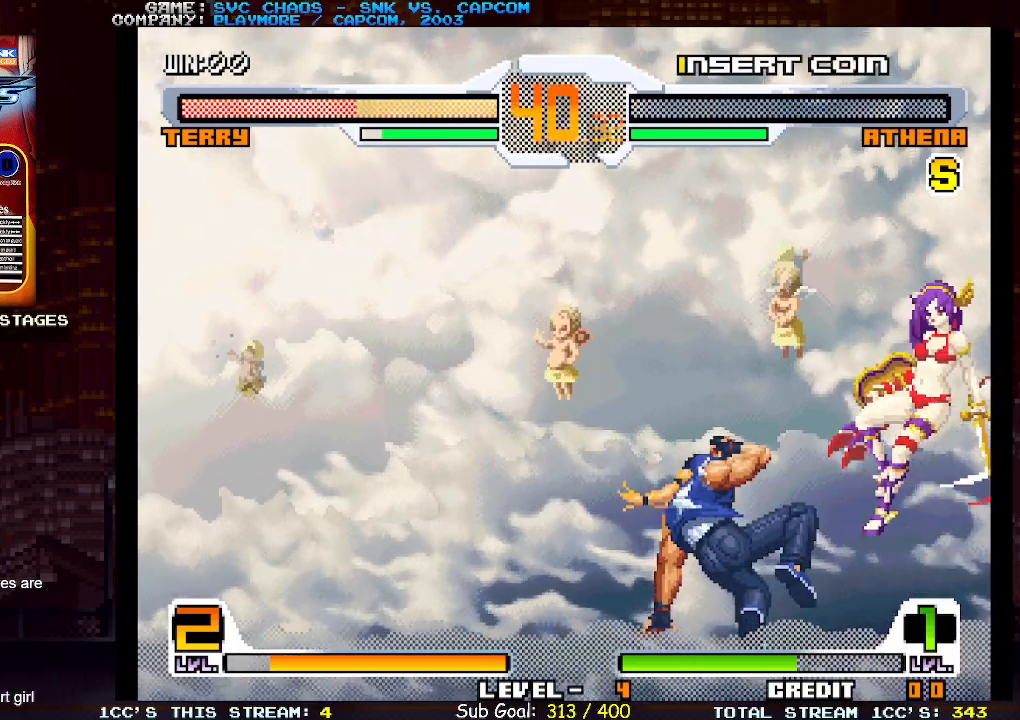
{"buttons": [], "left_stick": "center", "events": []}
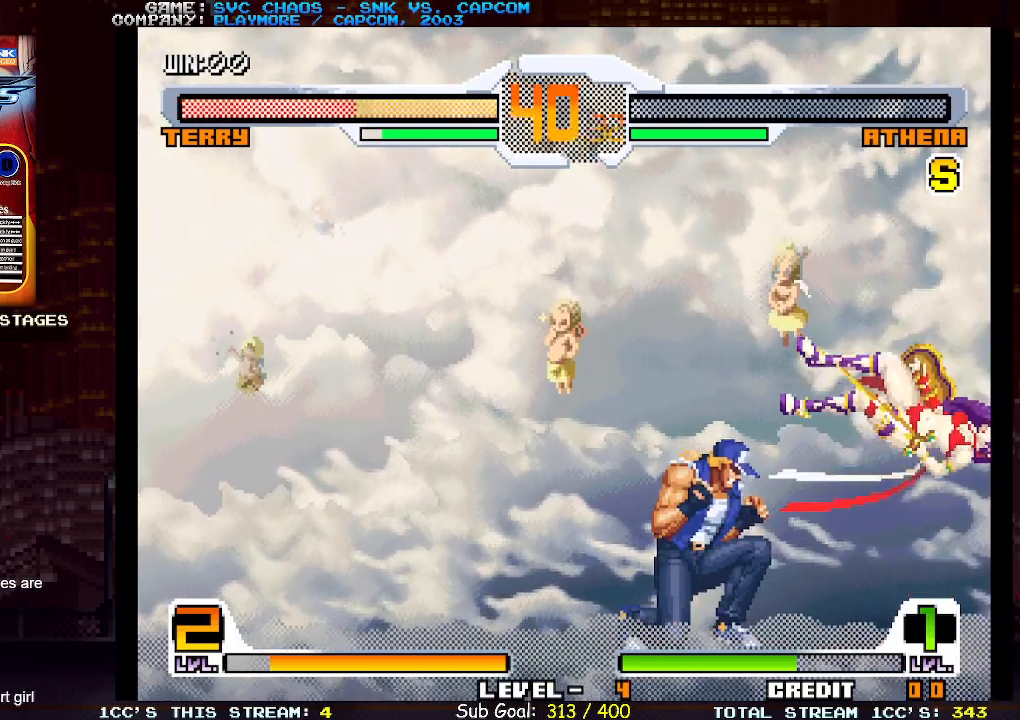
{"buttons": [], "left_stick": "center", "events": []}
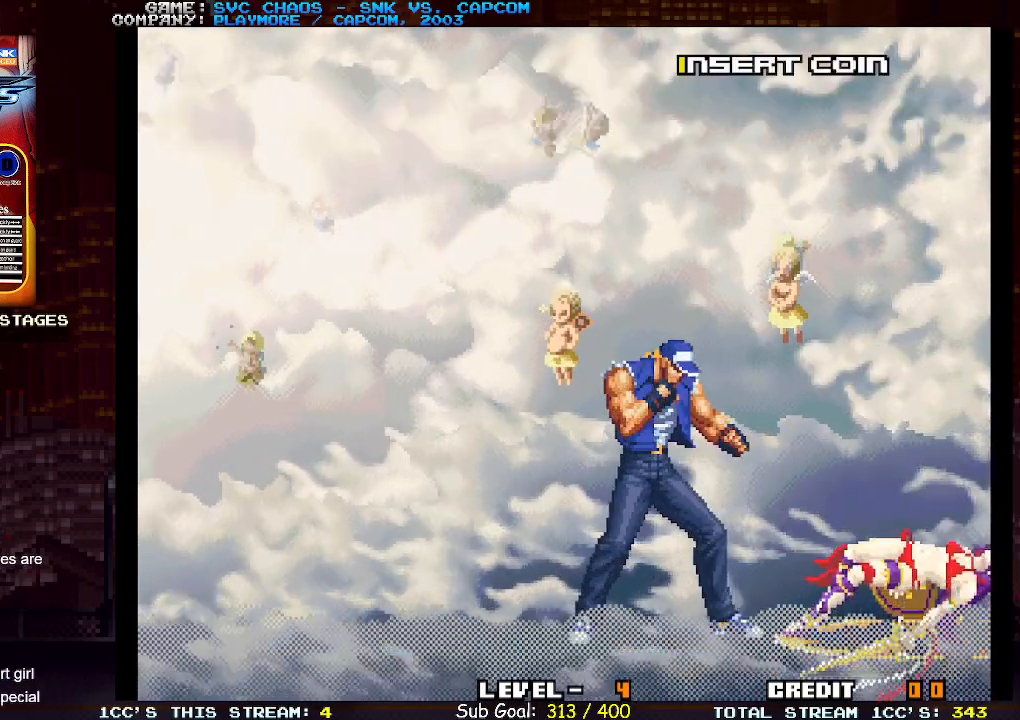
{"buttons": [], "left_stick": "center", "events": []}
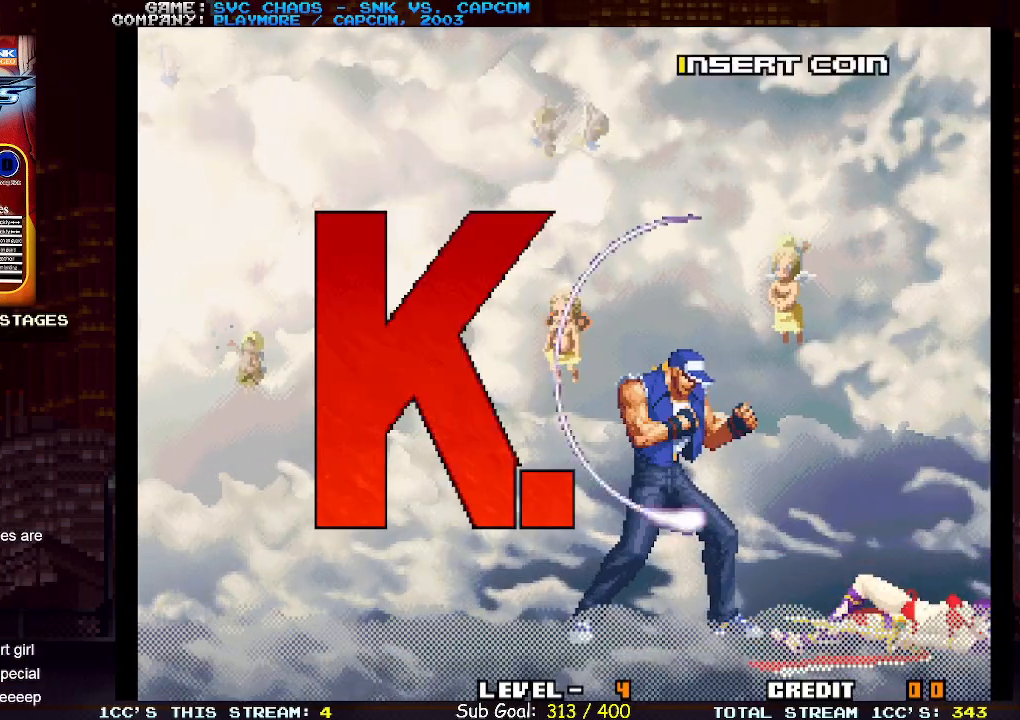
{"buttons": [], "left_stick": "center", "events": []}
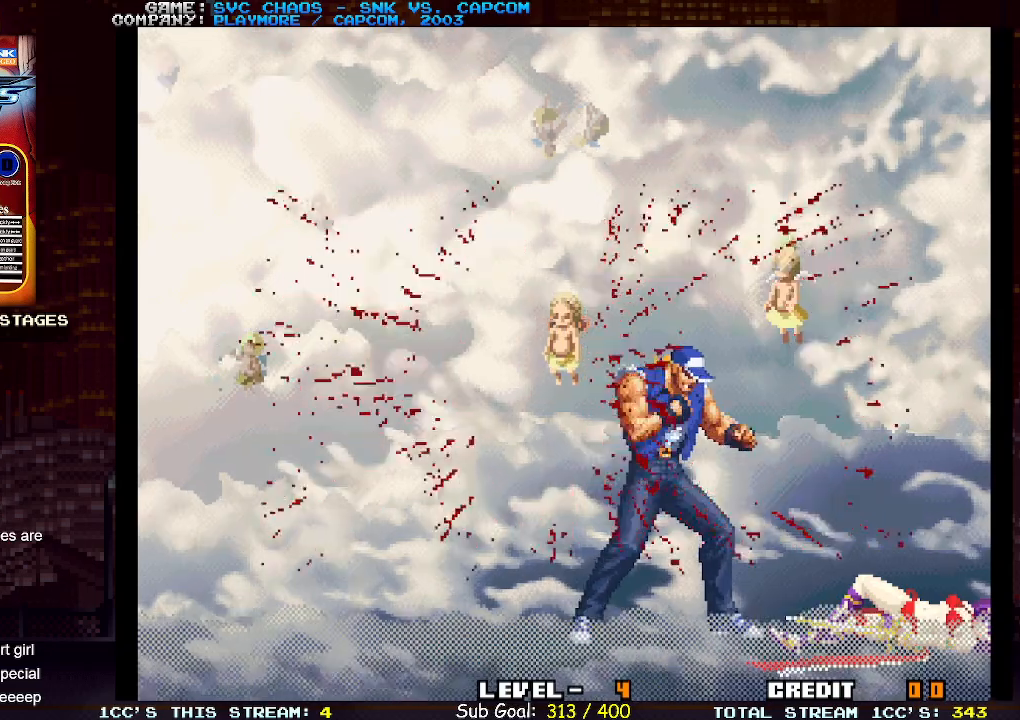
{"buttons": [], "left_stick": "center", "events": []}
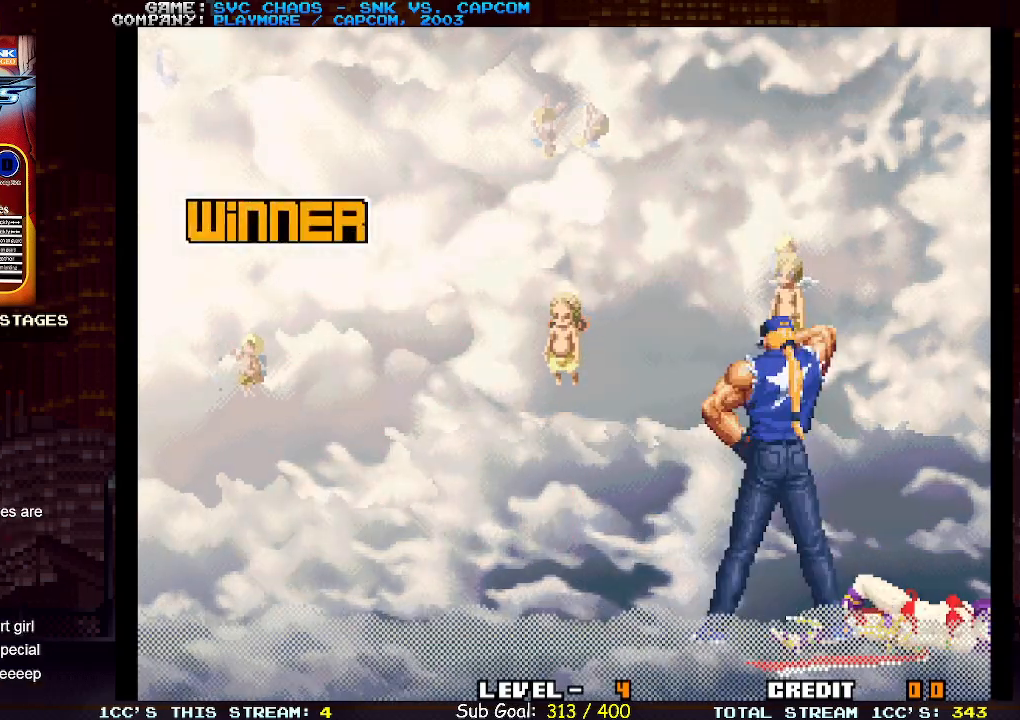
{"buttons": [], "left_stick": "center", "events": []}
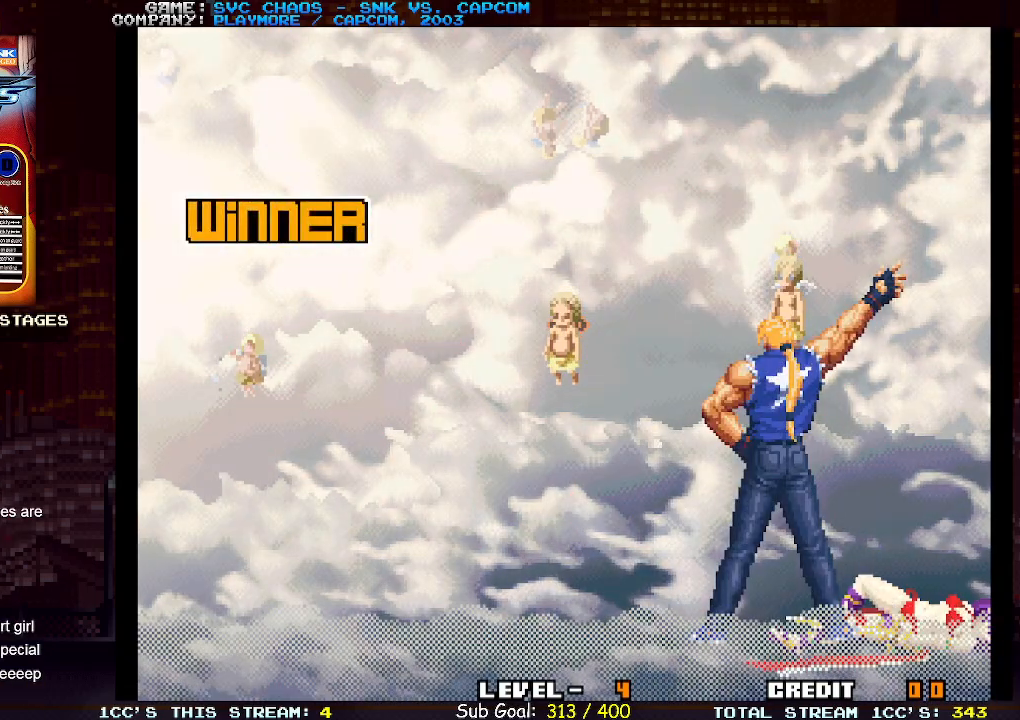
{"buttons": ["CROSS", "SQUARE", "TRIANGLE"], "left_stick": "center", "events": [[183, "CROSS", "down"], [200, "TRIANGLE", "down"], [217, "SQUARE", "down"], [233, "SQUARE", "up"], [250, "CROSS", "up"], [250, "TRIANGLE", "up"], [417, "CROSS", "down"], [417, "TRIANGLE", "down"], [433, "SQUARE", "down"]]}
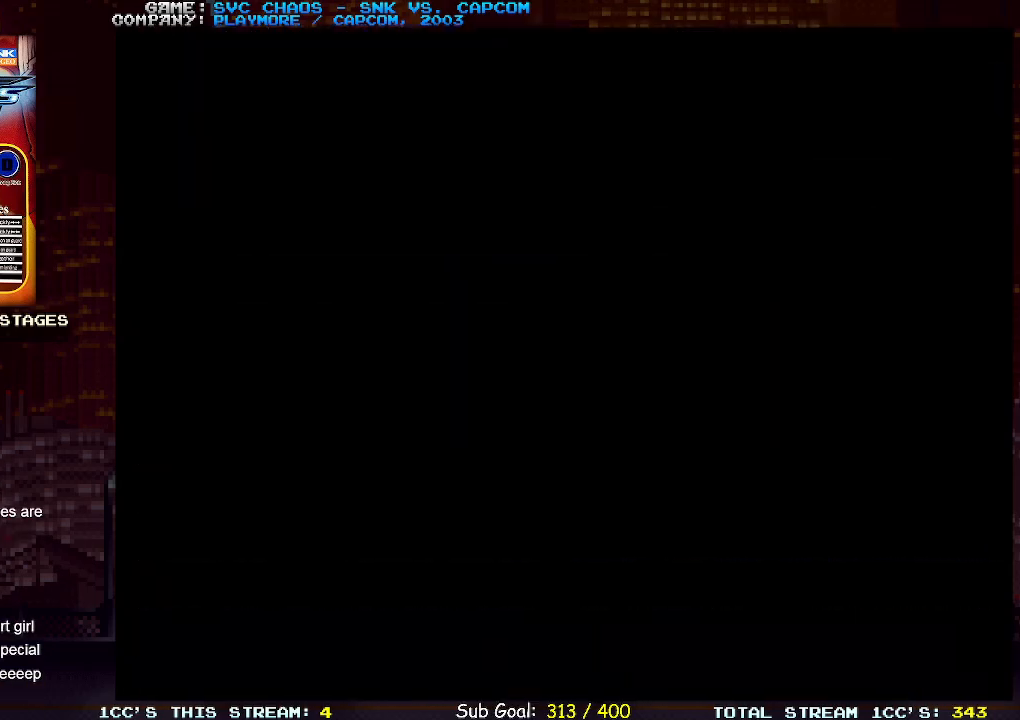
{"buttons": [], "left_stick": "right", "events": [[33, "SQUARE", "up"], [50, "CROSS", "up"], [117, "TRIANGLE", "up"], [217, "left_stick", "right"]]}
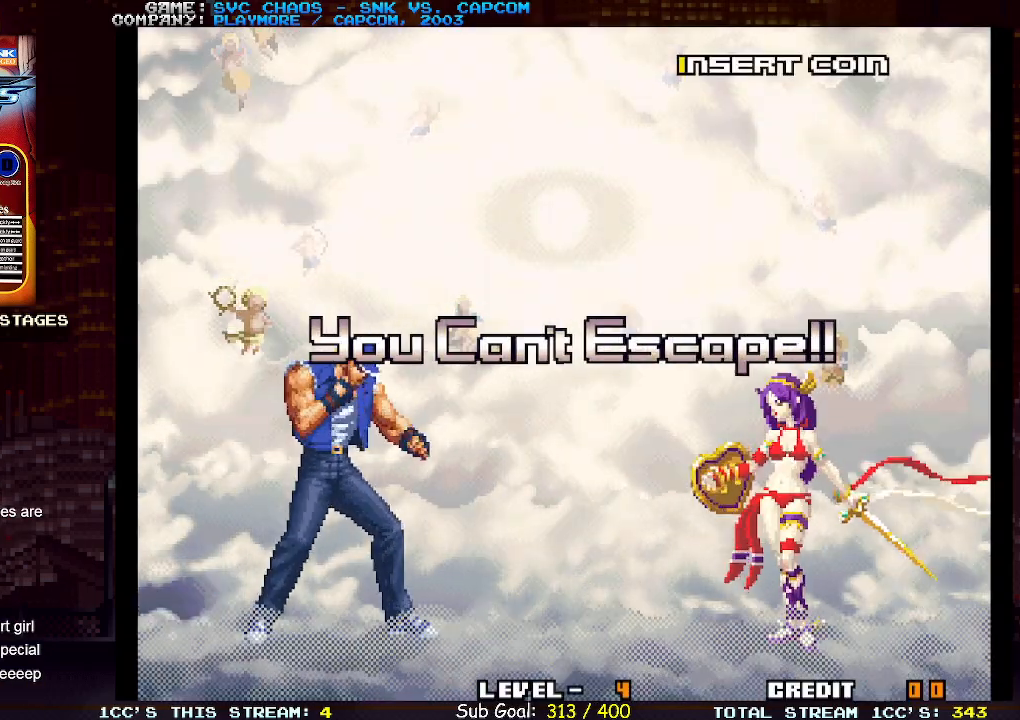
{"buttons": [], "left_stick": "center", "events": [[250, "left_stick", "center"]]}
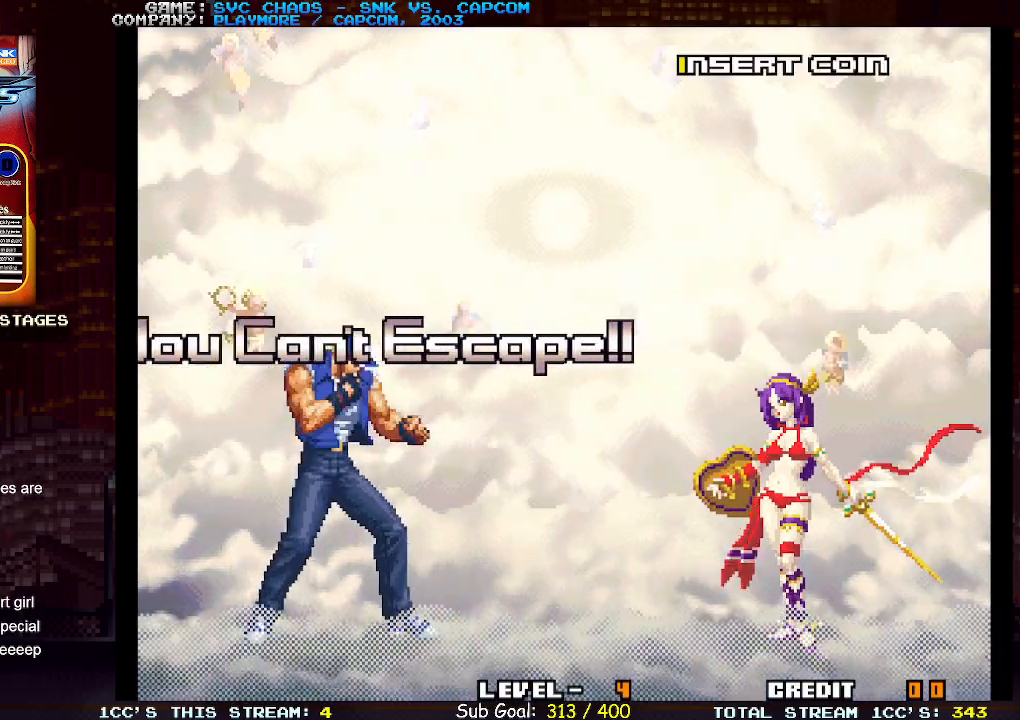
{"buttons": [], "left_stick": "center", "events": []}
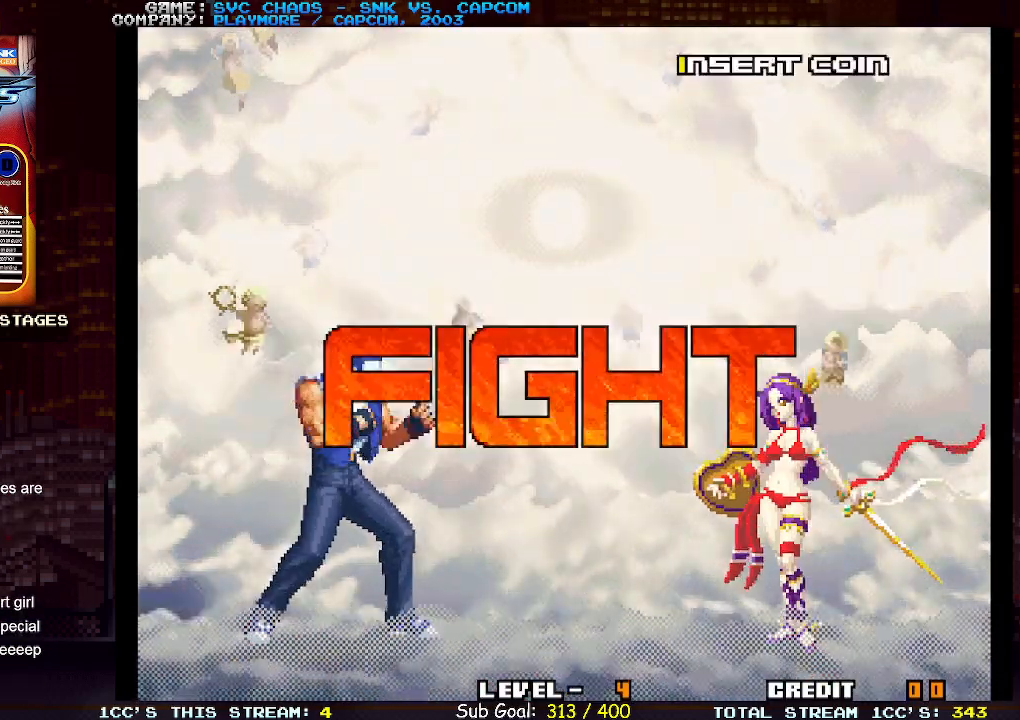
{"buttons": [], "left_stick": "left", "events": [[17, "left_stick", "left"], [67, "left_stick", "down"], [150, "left_stick", "right"], [250, "left_stick", "down"], [300, "left_stick", "right"], [317, "SQUARE", "down"], [367, "left_stick", "center"], [383, "SQUARE", "up"], [483, "left_stick", "left"]]}
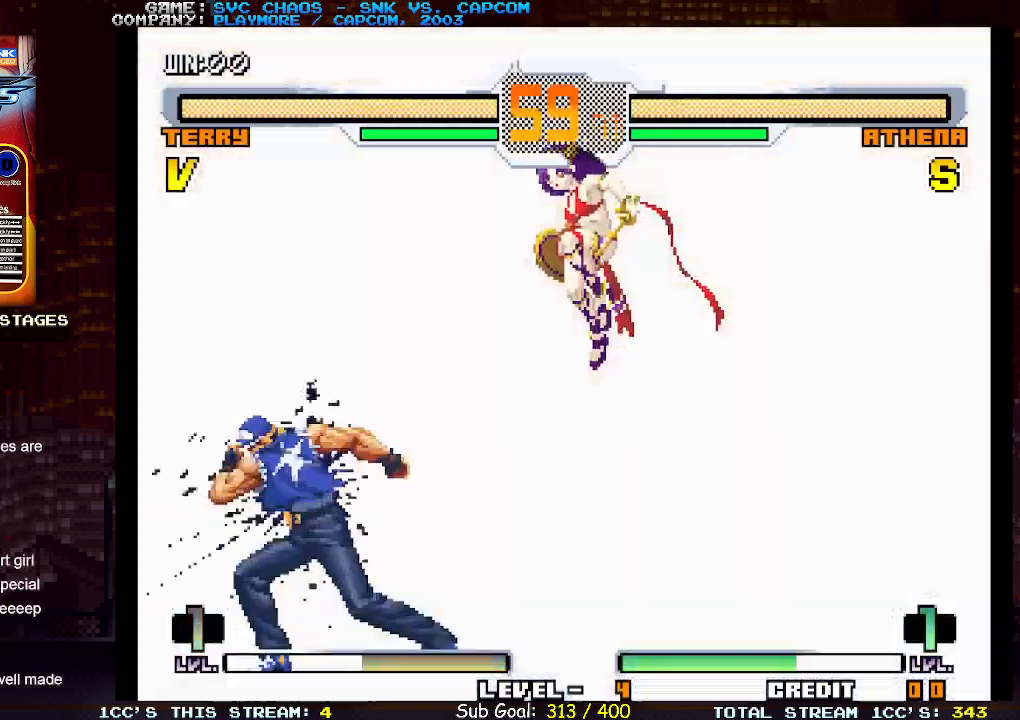
{"buttons": [], "left_stick": "center", "events": [[350, "left_stick", "center"]]}